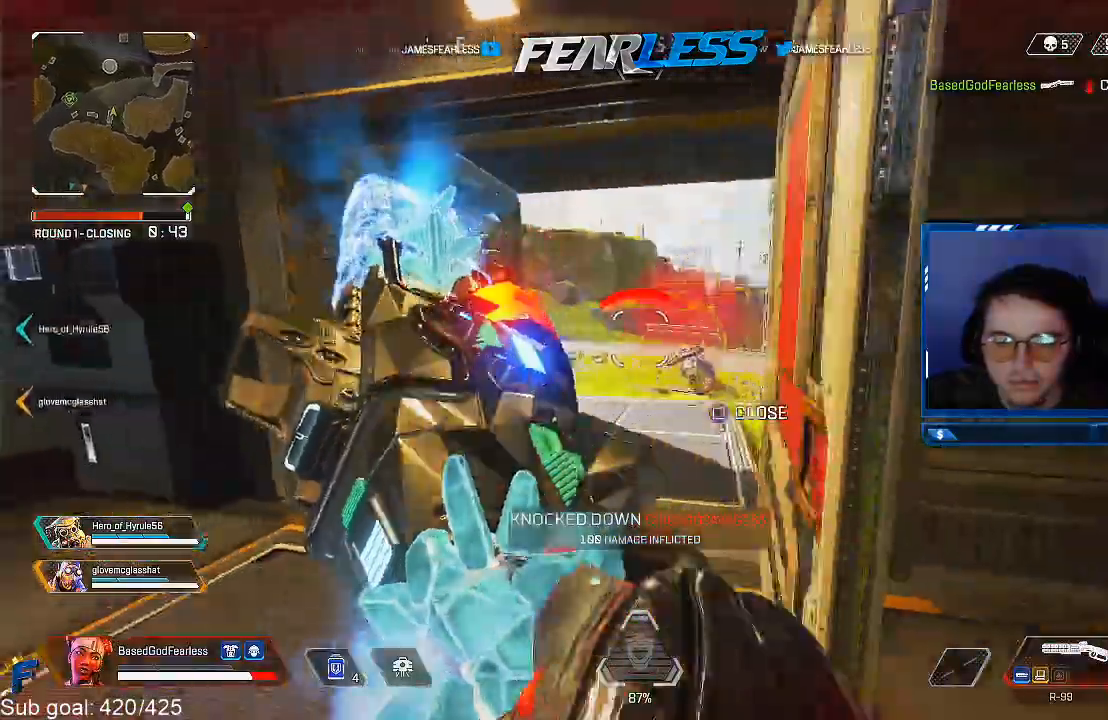
Gameplay with a controller (PlayStation layout); each line is a JSON object with the inputs held at the frame after it. "events" lists button and stick changes between this image and that frame as [ms after this image, input, new state], when the widget could be followed in between.
{"buttons": [], "left_stick": "up", "right_stick": "center", "events": [[133, "L3", "up"], [133, "left_stick", "up"]]}
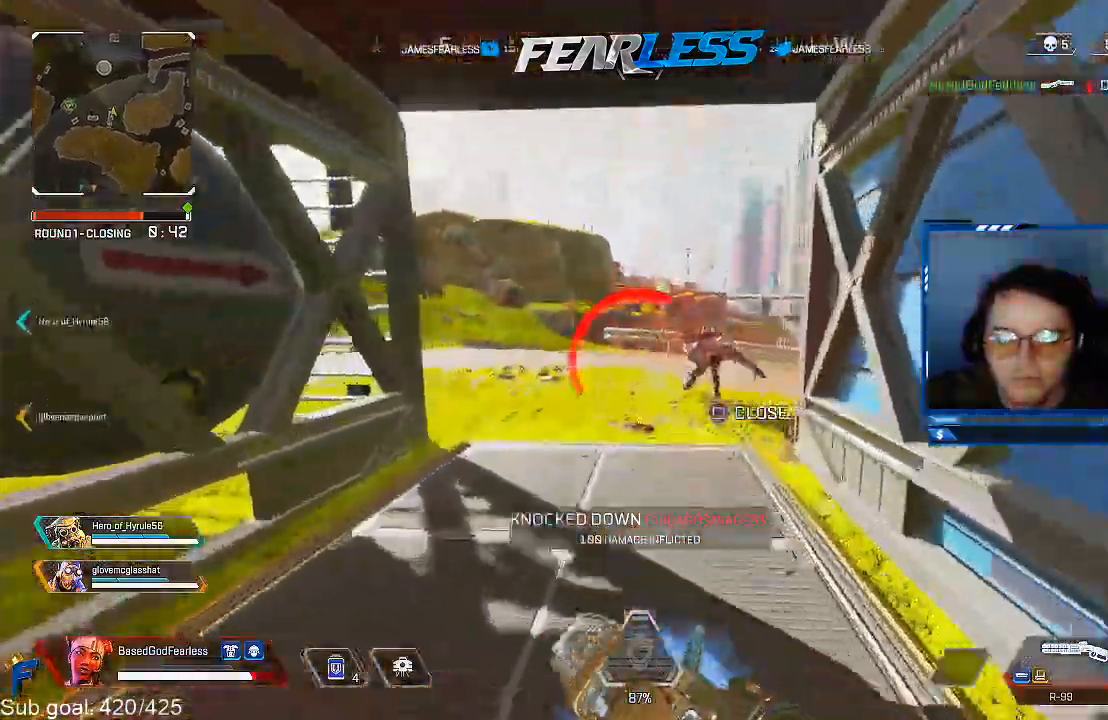
{"buttons": [], "left_stick": "up", "right_stick": "right", "events": [[117, "R3", "down"], [117, "right_stick", "down-right"], [217, "right_stick", "center"], [283, "R3", "up"], [283, "right_stick", "right"], [333, "L3", "down"], [500, "L3", "up"]]}
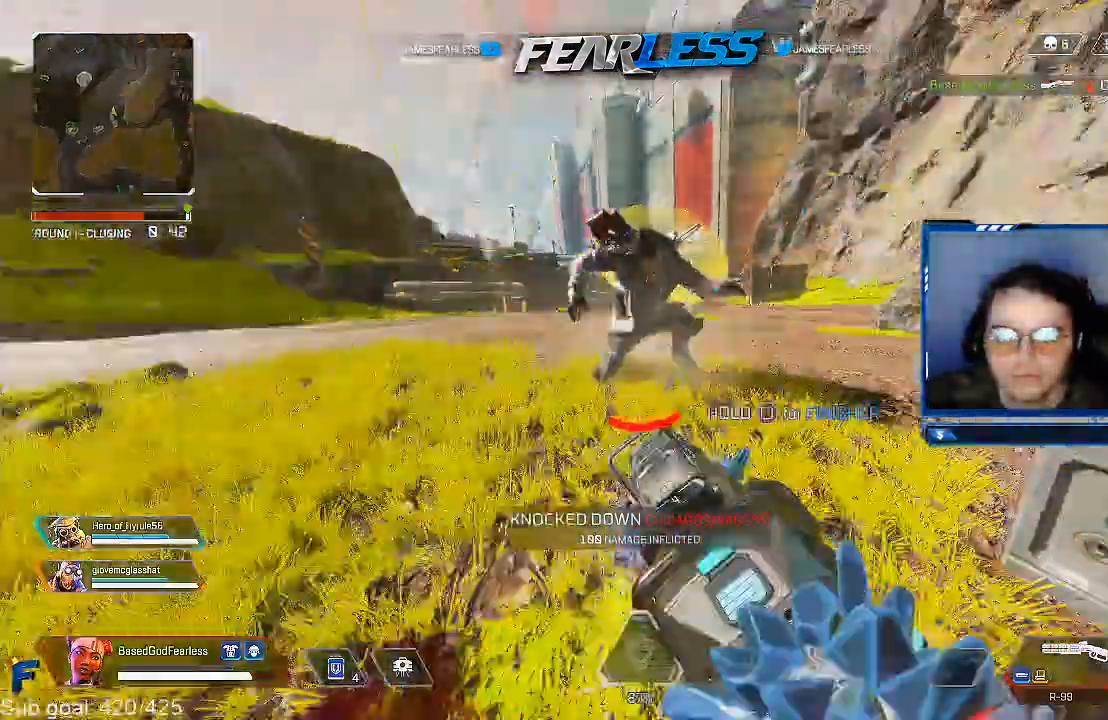
{"buttons": [], "left_stick": "left", "right_stick": "down-right", "events": [[117, "left_stick", "left"], [117, "right_stick", "center"], [450, "right_stick", "down-right"]]}
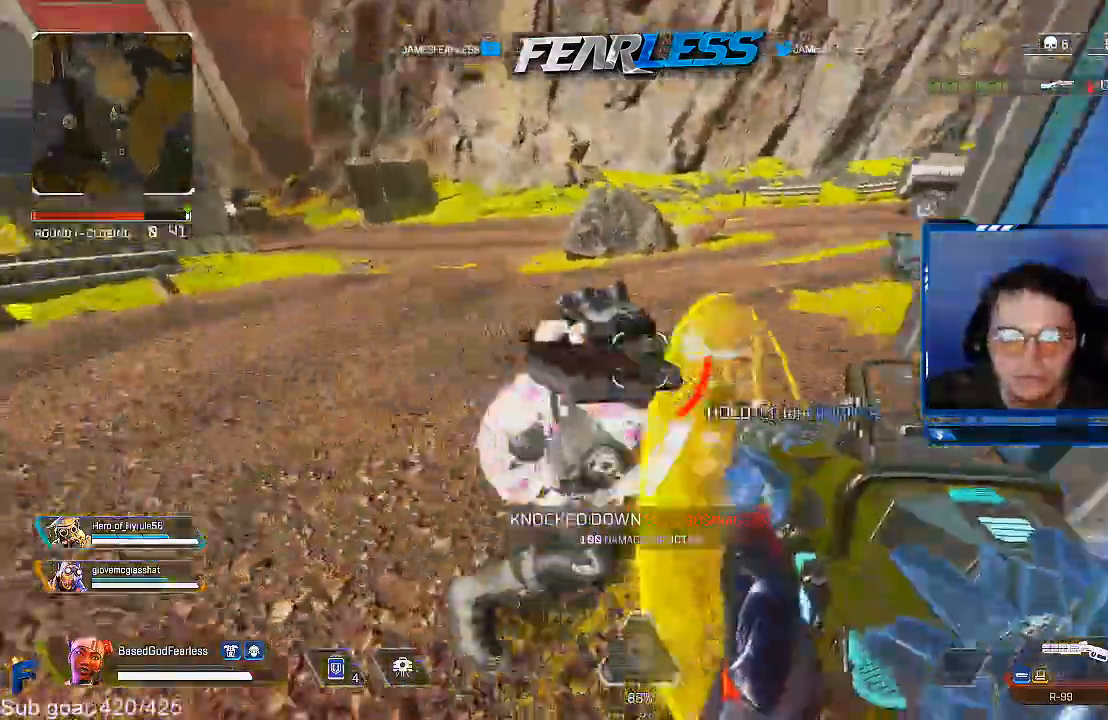
{"buttons": [], "left_stick": "left", "right_stick": "center"}
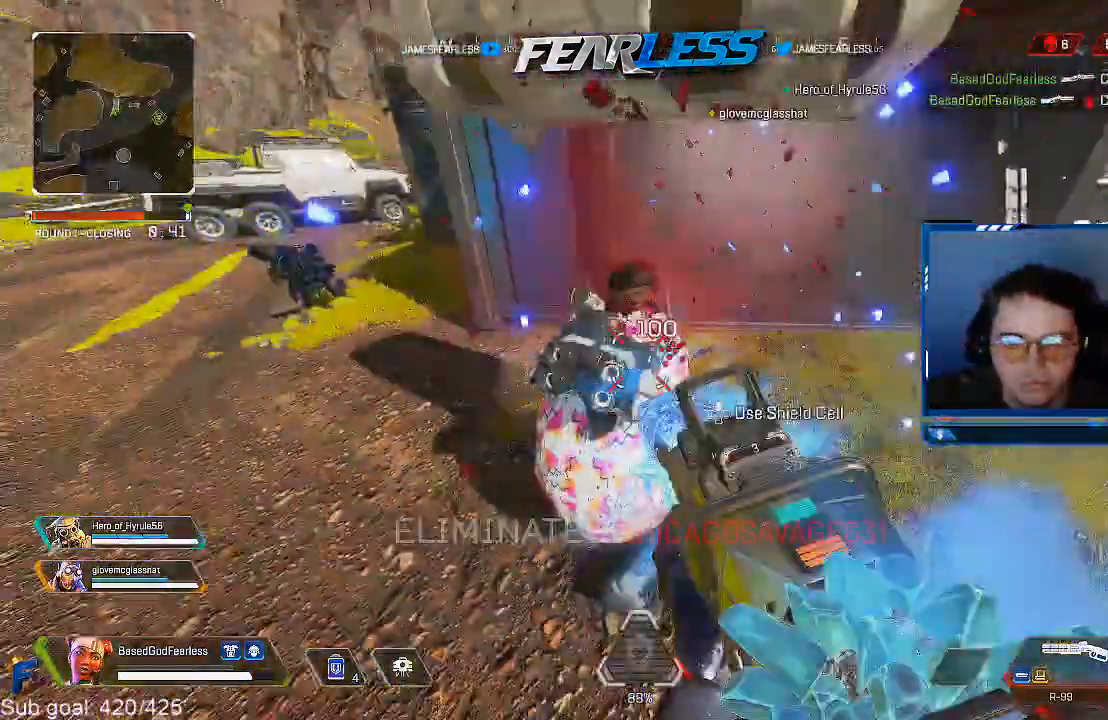
{"buttons": ["L3"], "left_stick": "up-left", "right_stick": "center", "events": [[217, "left_stick", "up-left"], [217, "right_stick", "up-left"], [267, "L3", "down"], [300, "right_stick", "center"]]}
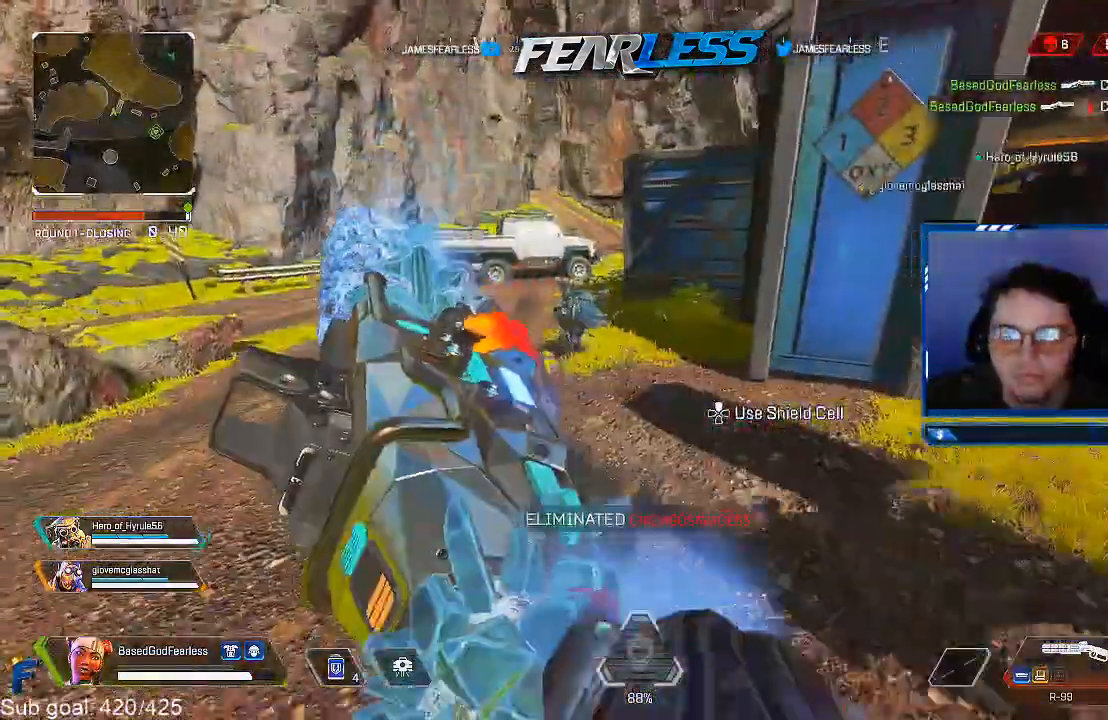
{"buttons": ["R1"], "left_stick": "up-left", "right_stick": "right", "events": [[83, "L3", "up"], [300, "L1", "down"], [450, "R1", "down"], [450, "right_stick", "right"], [500, "L1", "up"]]}
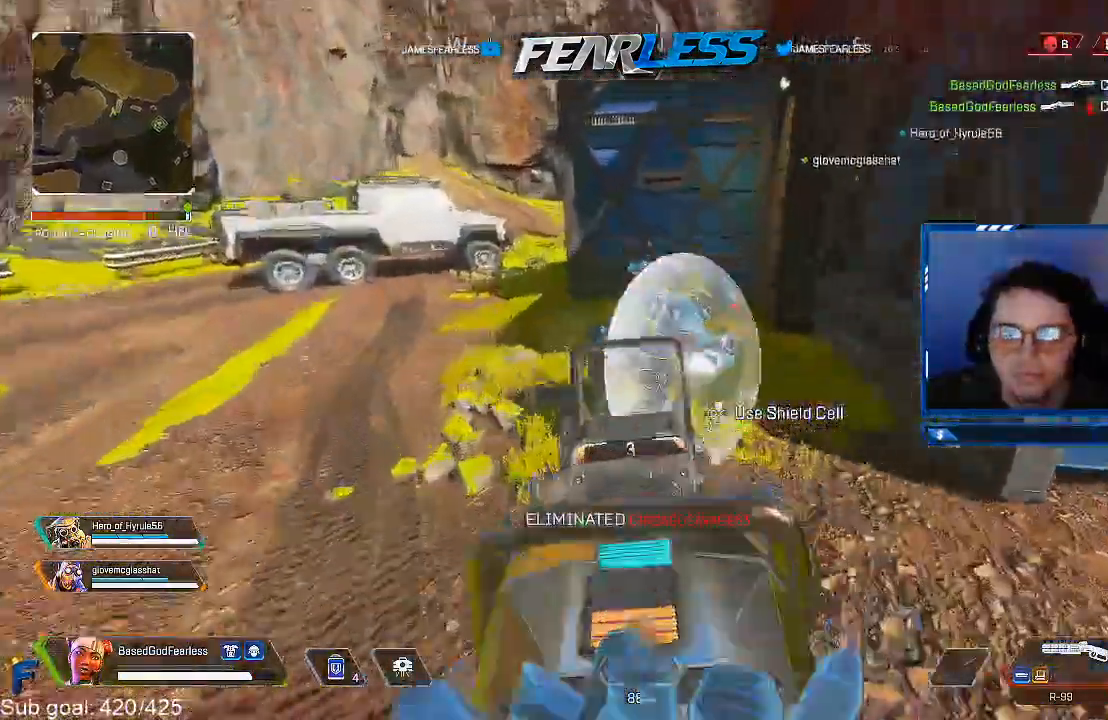
{"buttons": [], "left_stick": "up-left", "right_stick": "right", "events": [[117, "R1", "up"], [433, "right_stick", "center"], [483, "right_stick", "right"]]}
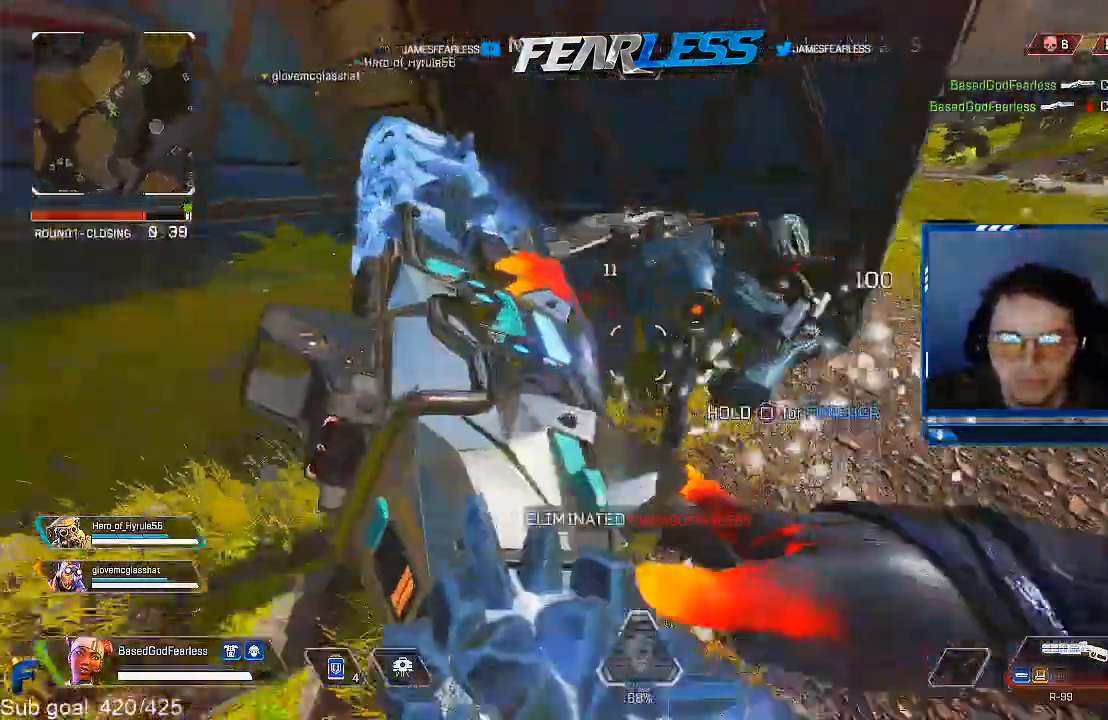
{"buttons": ["R1"], "left_stick": "up-left", "right_stick": "right", "events": [[483, "R1", "down"]]}
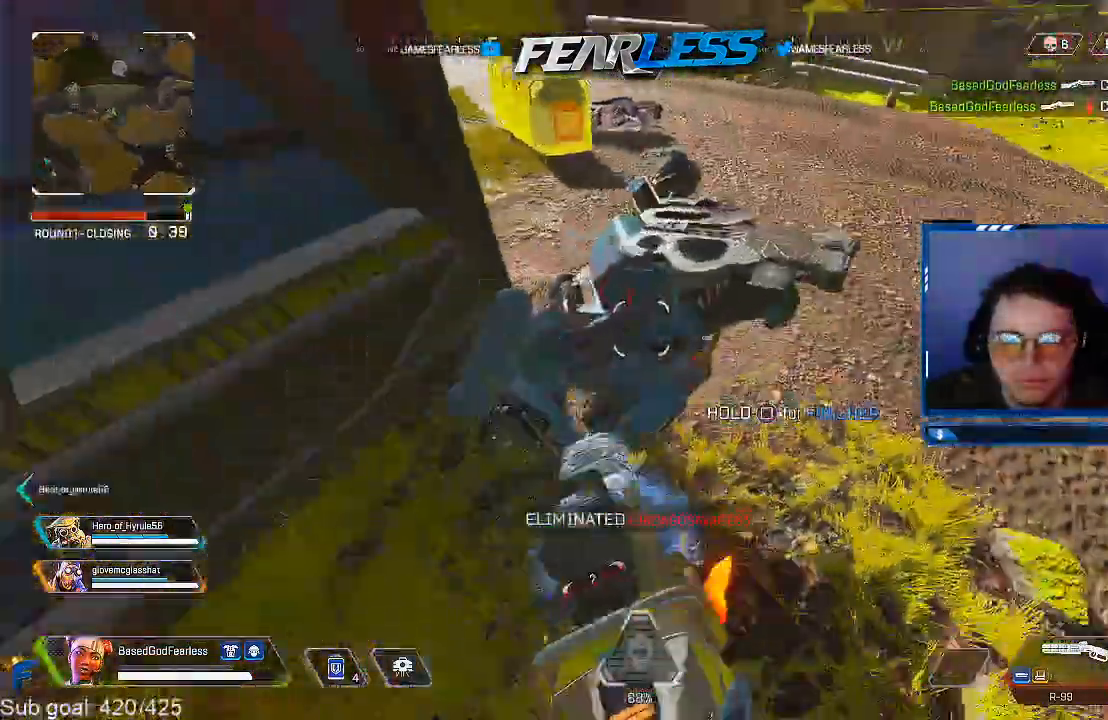
{"buttons": [], "left_stick": "down", "right_stick": "center", "events": [[67, "right_stick", "center"], [100, "R1", "up"], [150, "left_stick", "down-right"], [217, "right_stick", "up-left"], [317, "right_stick", "center"], [367, "left_stick", "down"], [383, "SQUARE", "down"], [500, "SQUARE", "up"]]}
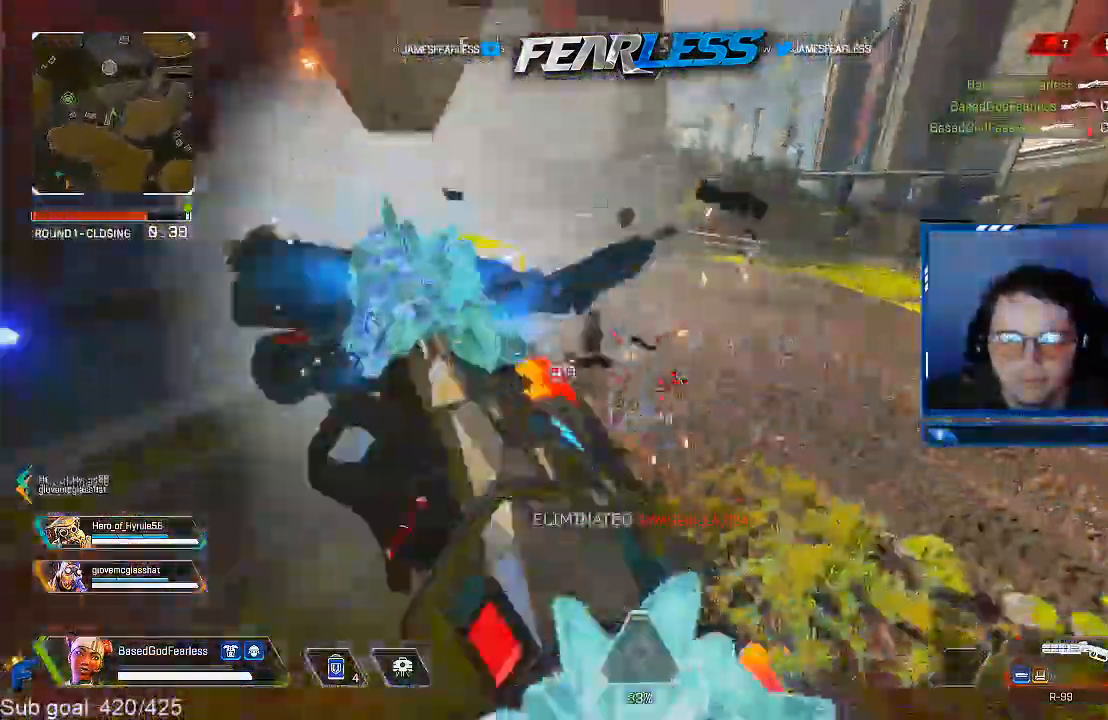
{"buttons": ["SQUARE"], "left_stick": "up", "right_stick": "center", "events": [[67, "right_stick", "up-left"], [133, "left_stick", "up"], [183, "SQUARE", "down"], [250, "right_stick", "center"], [333, "SQUARE", "up"], [433, "SQUARE", "down"]]}
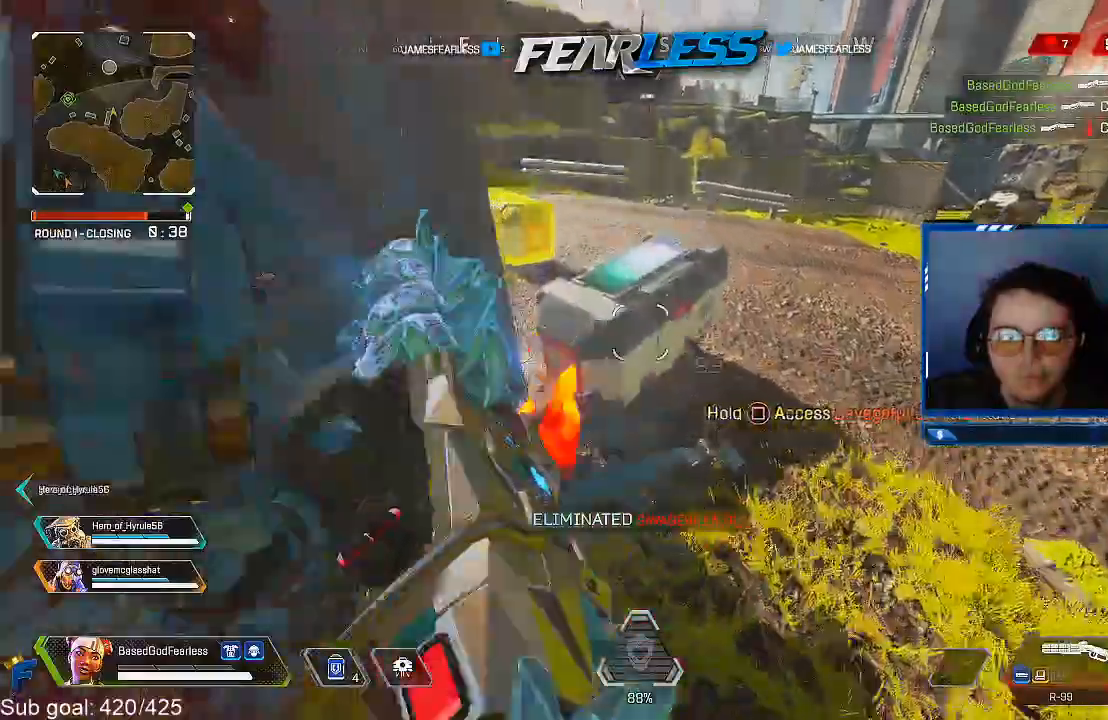
{"buttons": ["SQUARE"], "left_stick": "center", "right_stick": "center", "events": [[33, "left_stick", "center"]]}
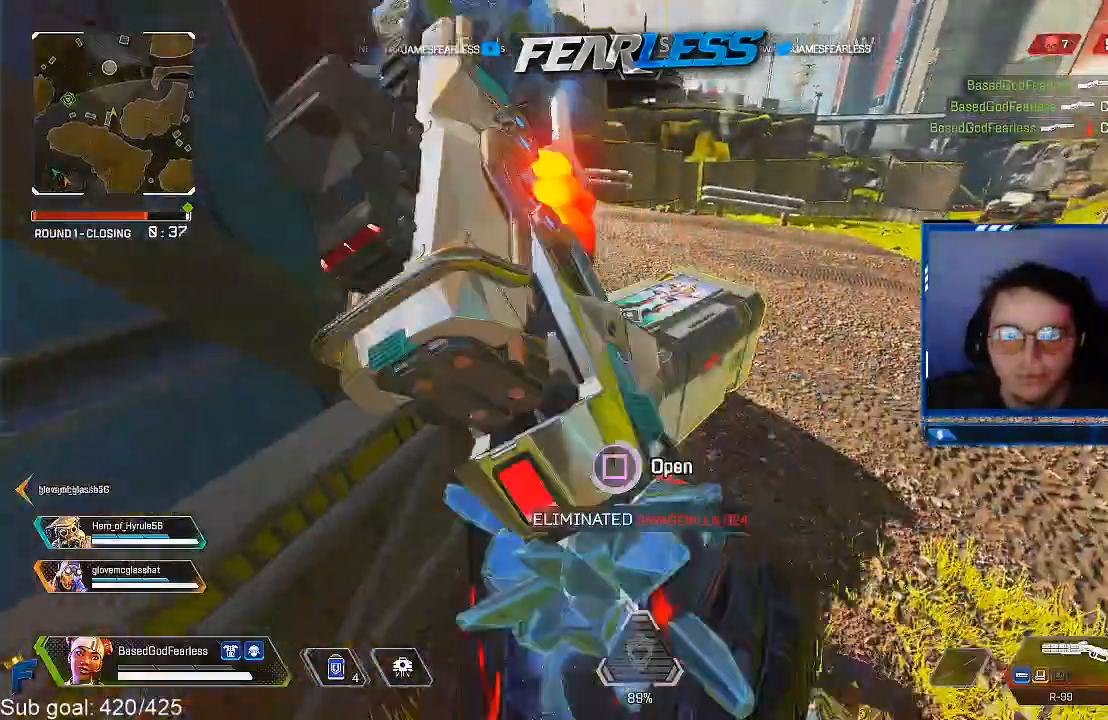
{"buttons": [], "left_stick": "down", "right_stick": "center", "events": [[117, "SQUARE", "up"], [133, "left_stick", "down"], [217, "right_stick", "down"], [450, "right_stick", "center"]]}
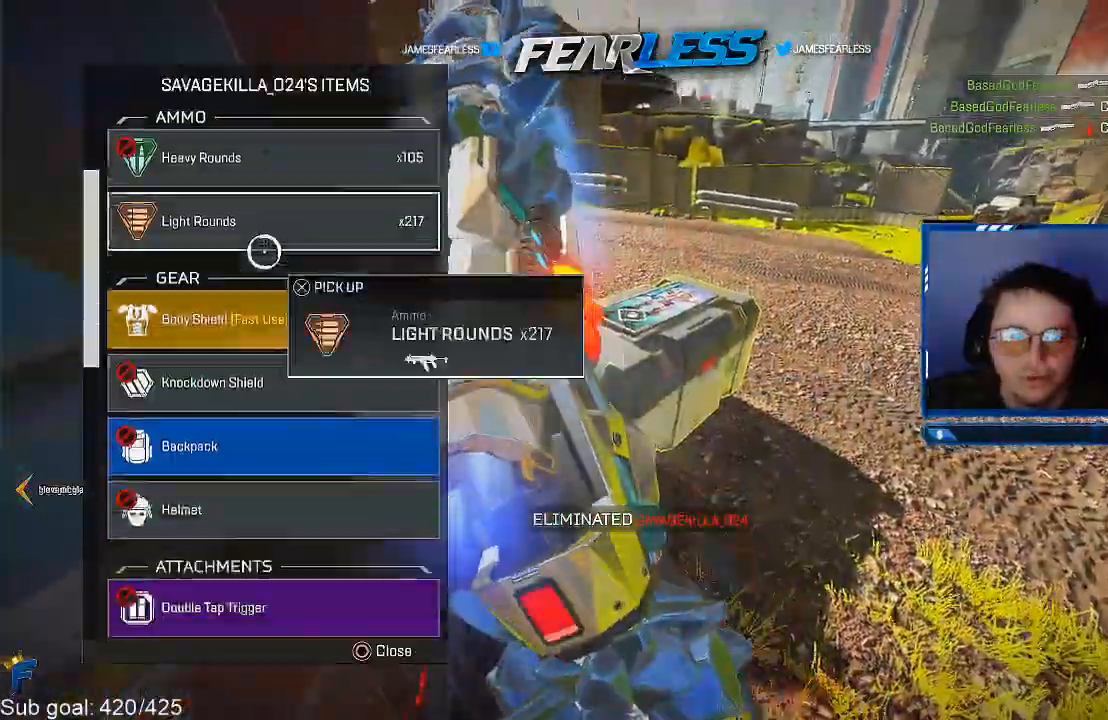
{"buttons": [], "left_stick": "center", "right_stick": "up", "events": [[33, "left_stick", "center"], [67, "CROSS", "down"], [267, "left_stick", "down"], [383, "left_stick", "center"], [433, "CROSS", "up"], [433, "right_stick", "up"]]}
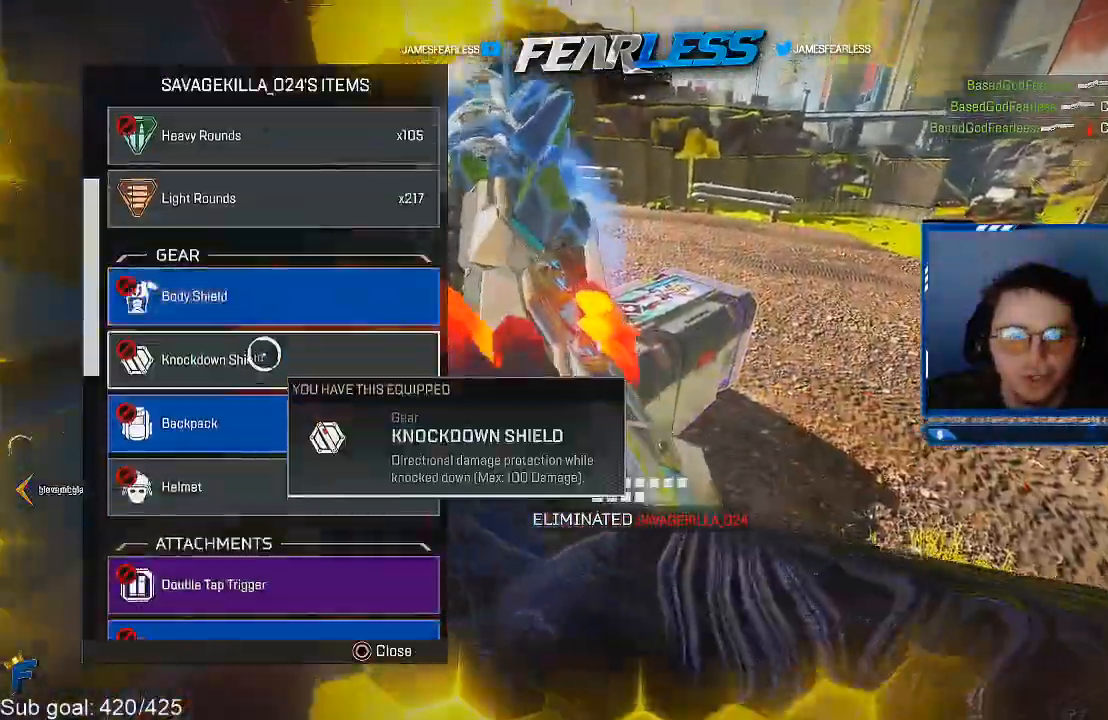
{"buttons": [], "left_stick": "center", "right_stick": "center", "events": [[83, "right_stick", "center"], [217, "CROSS", "down"], [467, "CROSS", "up"]]}
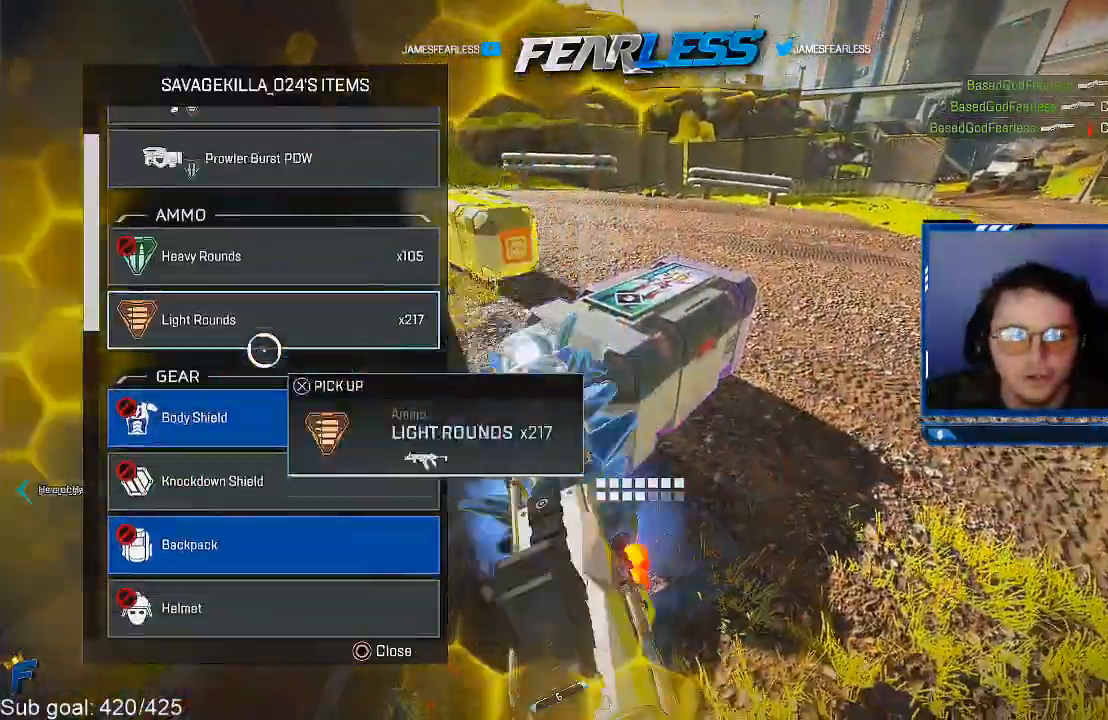
{"buttons": [], "left_stick": "up-right", "right_stick": "center", "events": [[167, "CIRCLE", "down"], [200, "left_stick", "right"], [317, "CIRCLE", "up"], [333, "TRIANGLE", "down"], [400, "TRIANGLE", "up"], [450, "left_stick", "up-right"]]}
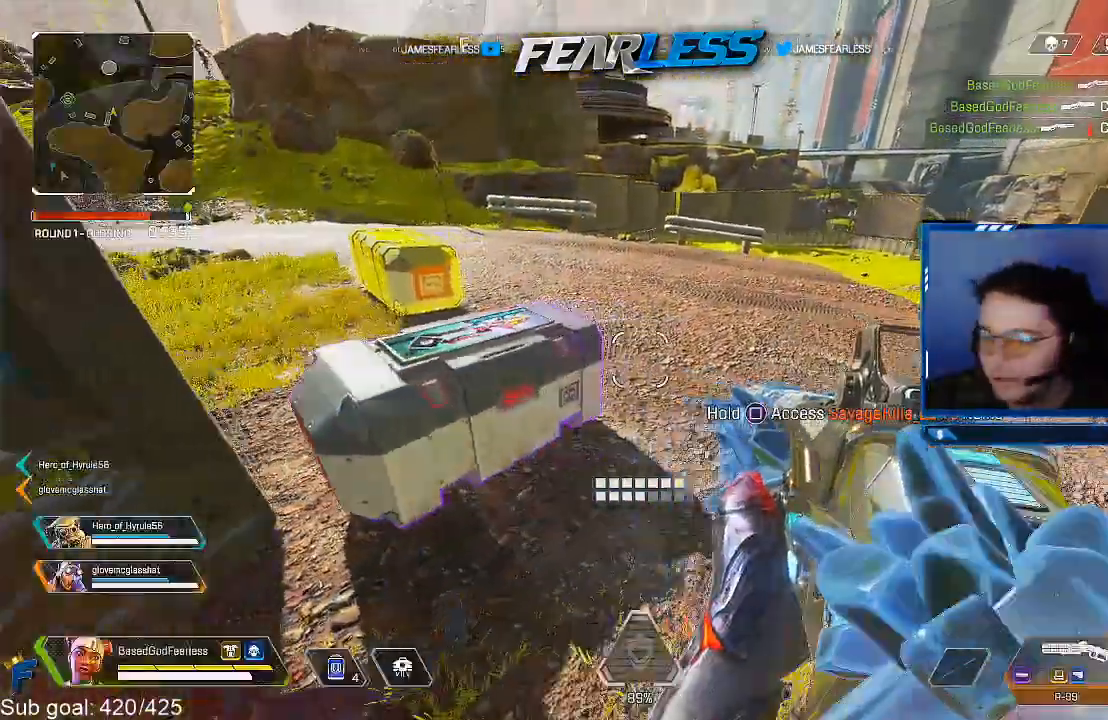
{"buttons": ["SQUARE"], "left_stick": "up", "right_stick": "center", "events": [[33, "L3", "down"], [150, "right_stick", "up-left"], [233, "L3", "up"], [233, "right_stick", "center"], [317, "SQUARE", "down"], [400, "SQUARE", "up"], [467, "SQUARE", "down"], [467, "left_stick", "up"]]}
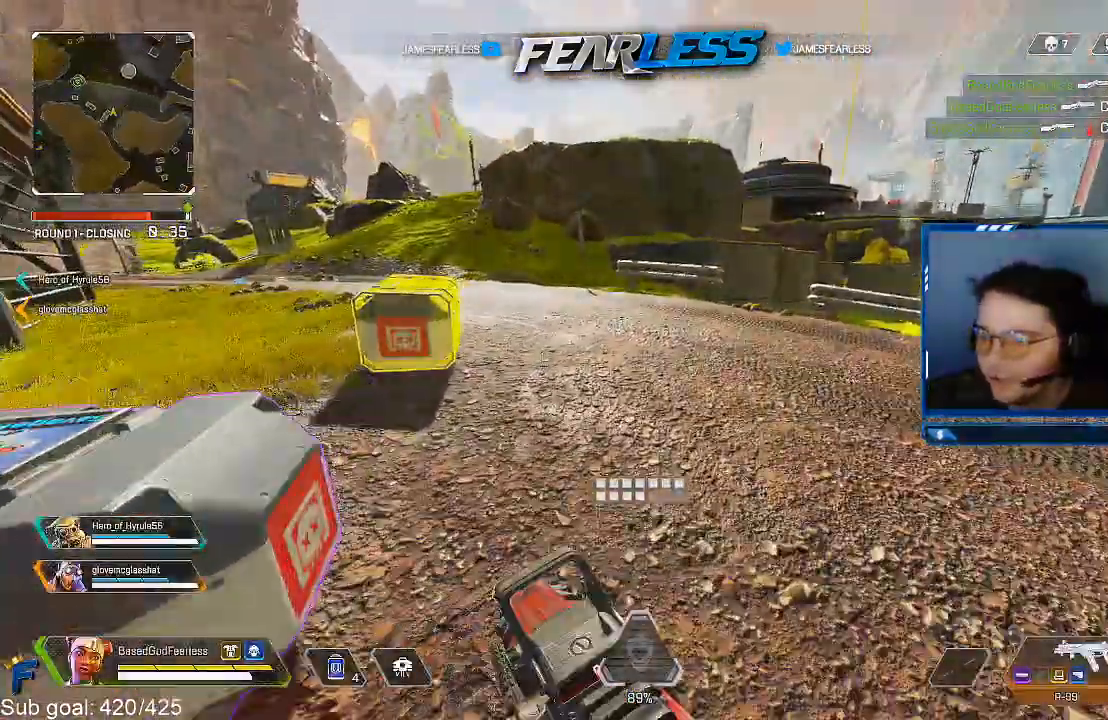
{"buttons": ["SQUARE"], "left_stick": "left", "right_stick": "center", "events": [[67, "SQUARE", "up"], [350, "left_stick", "up-left"], [433, "SQUARE", "down"], [500, "left_stick", "left"]]}
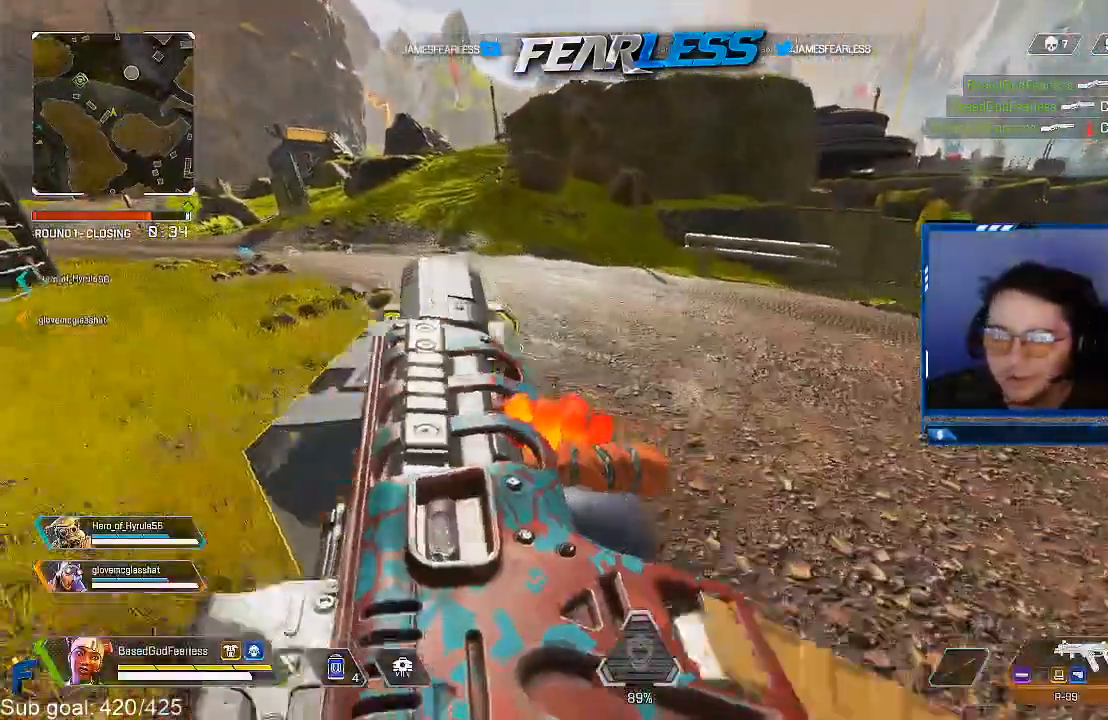
{"buttons": ["SQUARE"], "left_stick": "center", "right_stick": "center", "events": [[133, "left_stick", "center"]]}
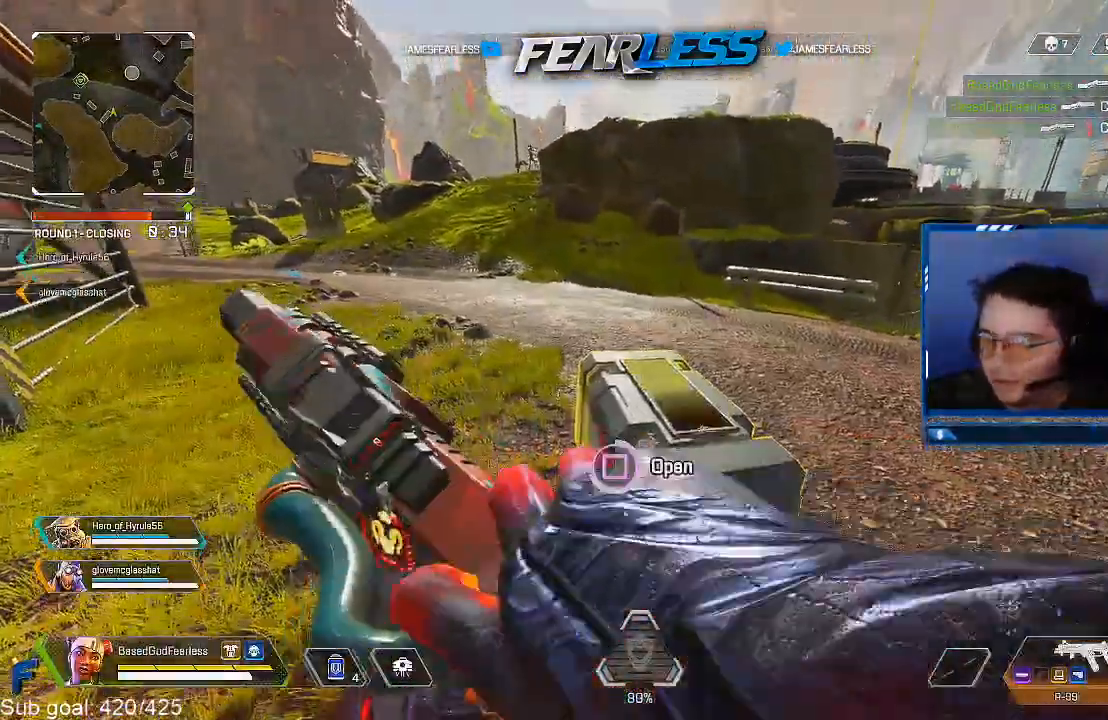
{"buttons": [], "left_stick": "down", "right_stick": "center", "events": [[233, "SQUARE", "up"], [433, "left_stick", "down"]]}
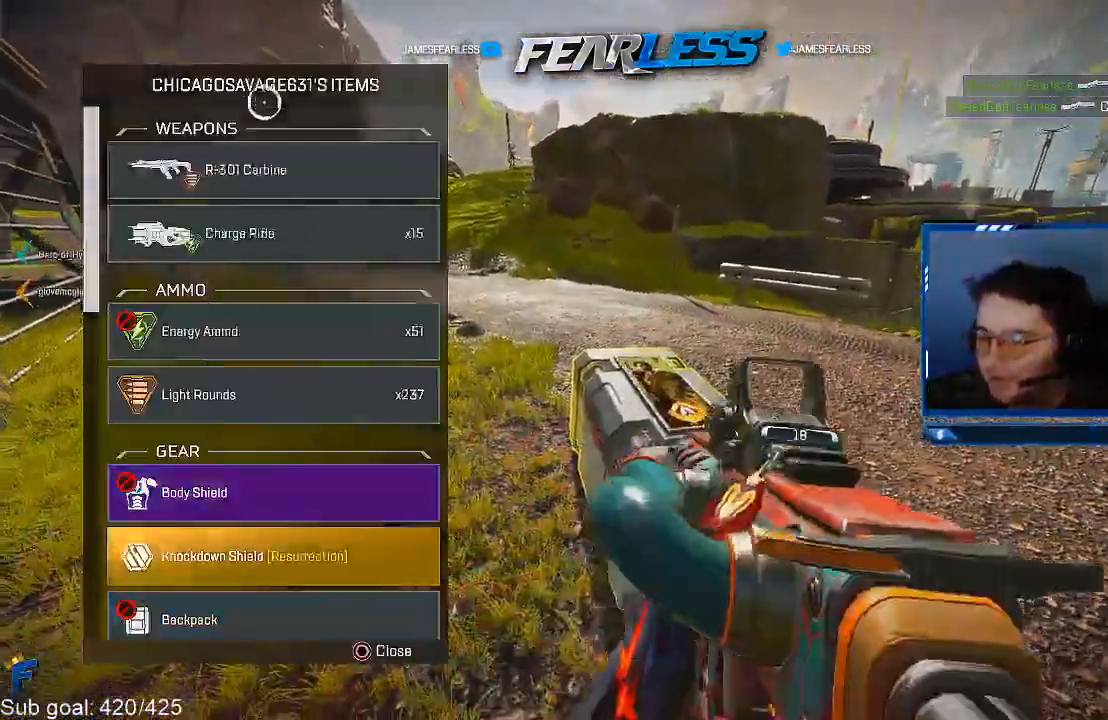
{"buttons": [], "left_stick": "right", "right_stick": "center", "events": [[500, "left_stick", "right"]]}
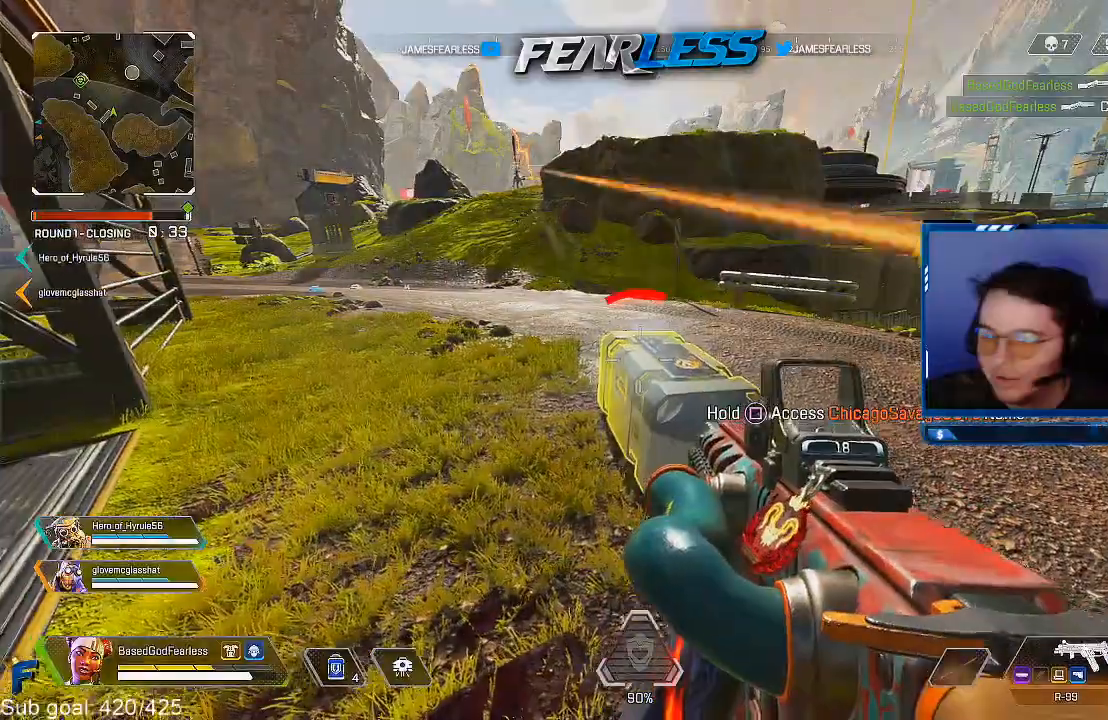
{"buttons": ["L1"], "left_stick": "left", "right_stick": "center", "events": [[33, "right_stick", "up"], [67, "L3", "down"], [67, "left_stick", "up-right"], [250, "L3", "up"], [283, "right_stick", "up-left"], [400, "left_stick", "up-left"], [417, "L1", "down"], [450, "left_stick", "left"], [500, "right_stick", "center"]]}
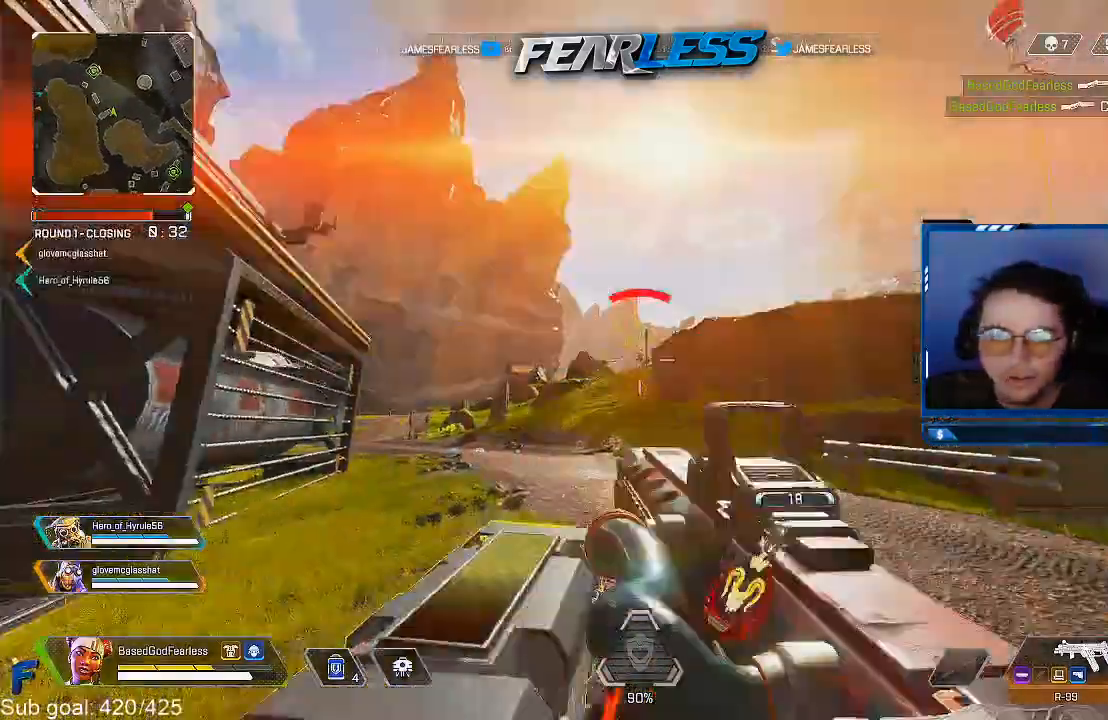
{"buttons": ["L1", "R1"], "left_stick": "down", "right_stick": "center", "events": [[167, "left_stick", "down-right"], [283, "R1", "down"], [383, "left_stick", "down"]]}
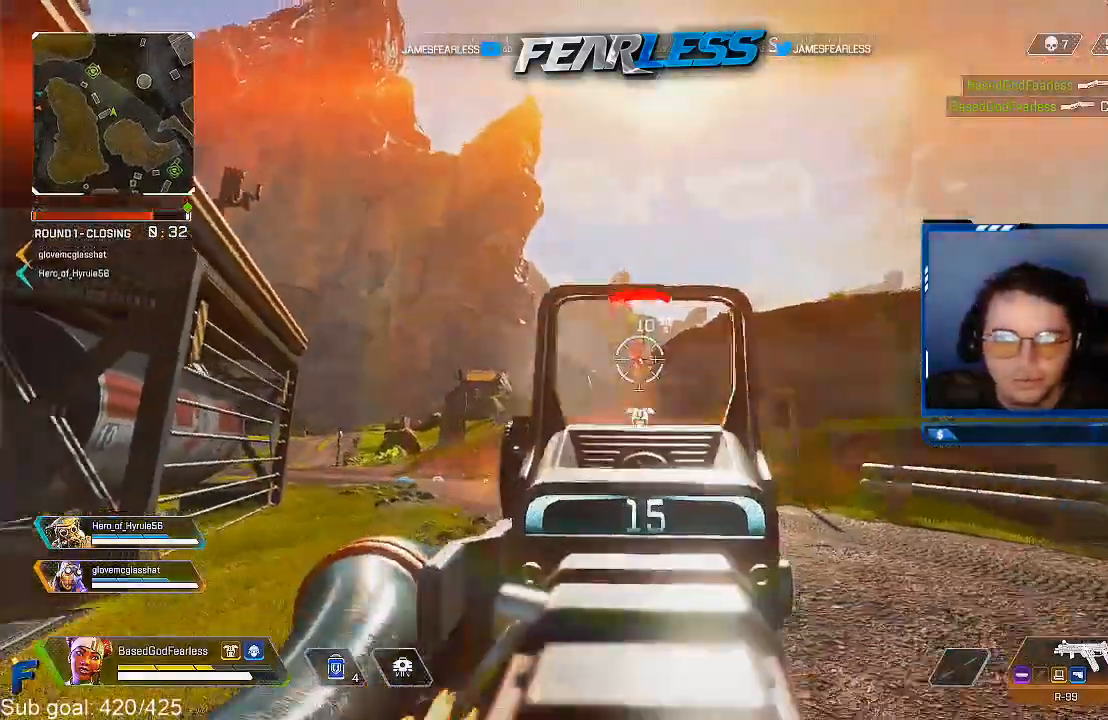
{"buttons": ["L1", "R1"], "left_stick": "up-left", "right_stick": "down", "events": [[67, "right_stick", "down"], [117, "left_stick", "down-left"], [433, "left_stick", "up-left"]]}
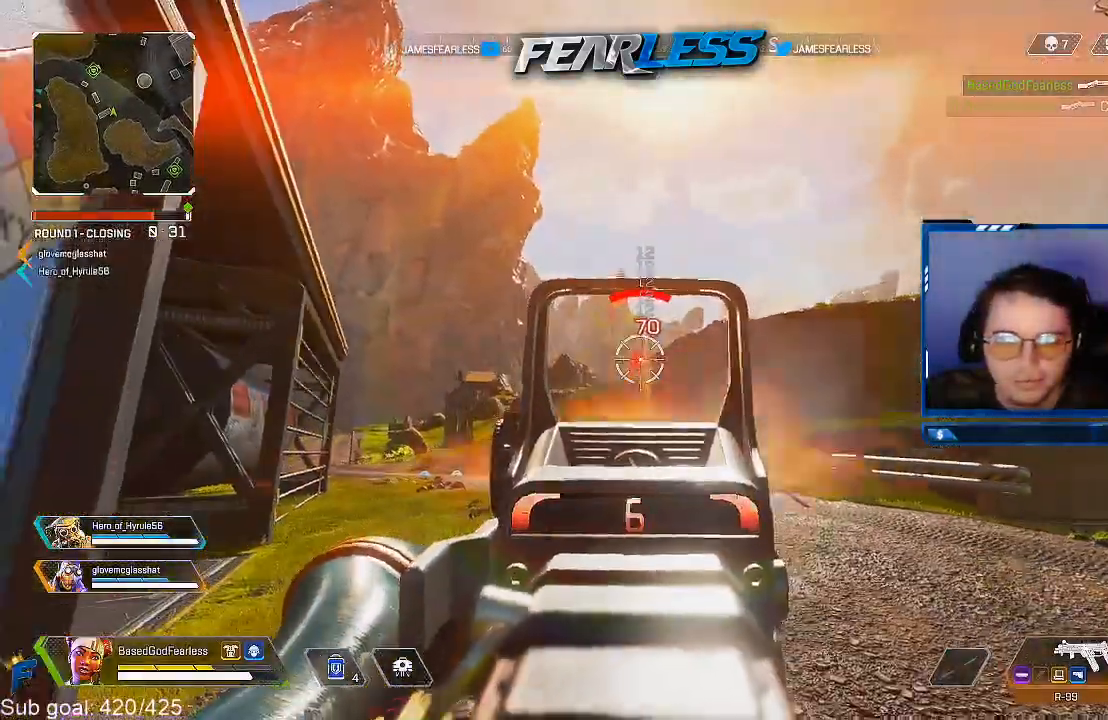
{"buttons": ["L1", "R1"], "left_stick": "up", "right_stick": "center", "events": [[17, "left_stick", "up"], [117, "right_stick", "center"]]}
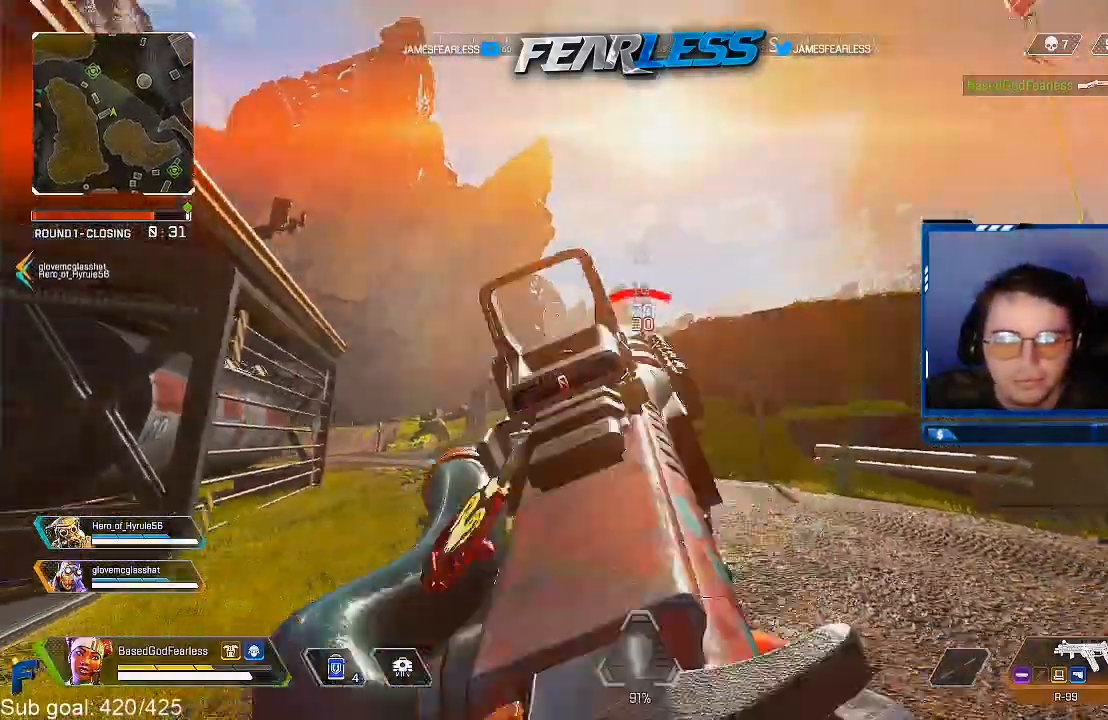
{"buttons": ["L3"], "left_stick": "up", "right_stick": "center", "events": [[67, "L1", "up"], [117, "R1", "up"], [150, "L3", "down"], [267, "TRIANGLE", "down"], [367, "L3", "up"], [367, "TRIANGLE", "up"], [433, "L3", "down"]]}
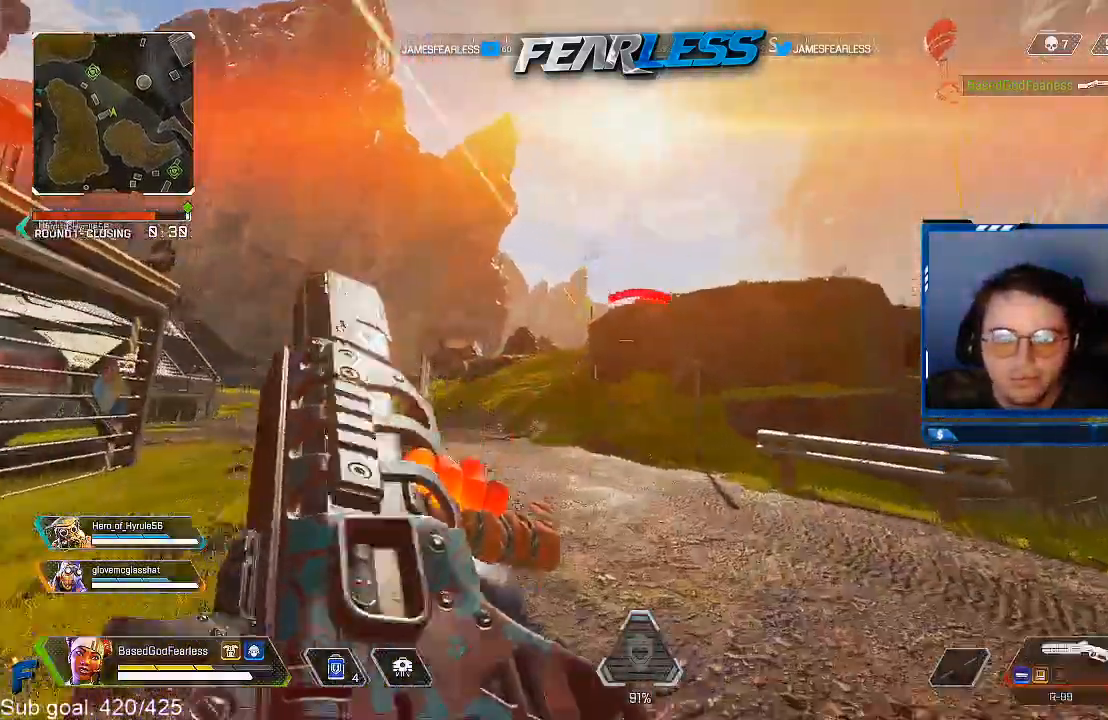
{"buttons": ["R3"], "left_stick": "up", "right_stick": "center", "events": [[300, "L3", "up"], [383, "R3", "down"]]}
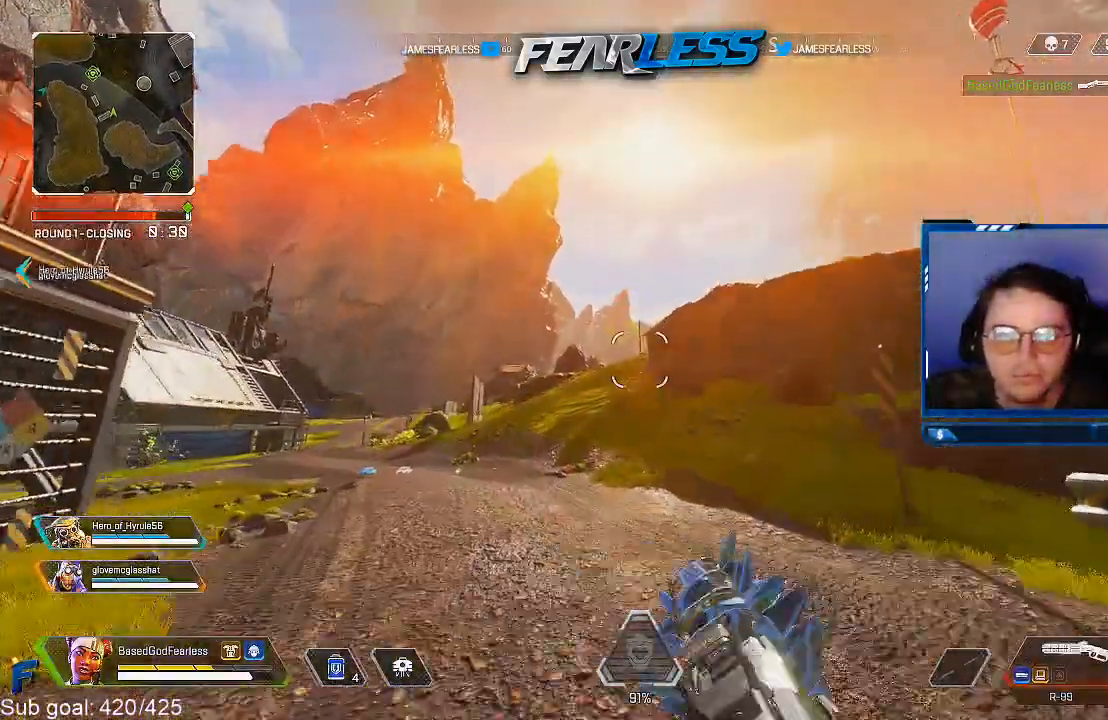
{"buttons": ["R3"], "left_stick": "up-right", "right_stick": "center", "events": [[150, "R3", "up"], [183, "L2", "down"], [250, "R3", "down"], [283, "left_stick", "up-right"], [367, "L2", "up"]]}
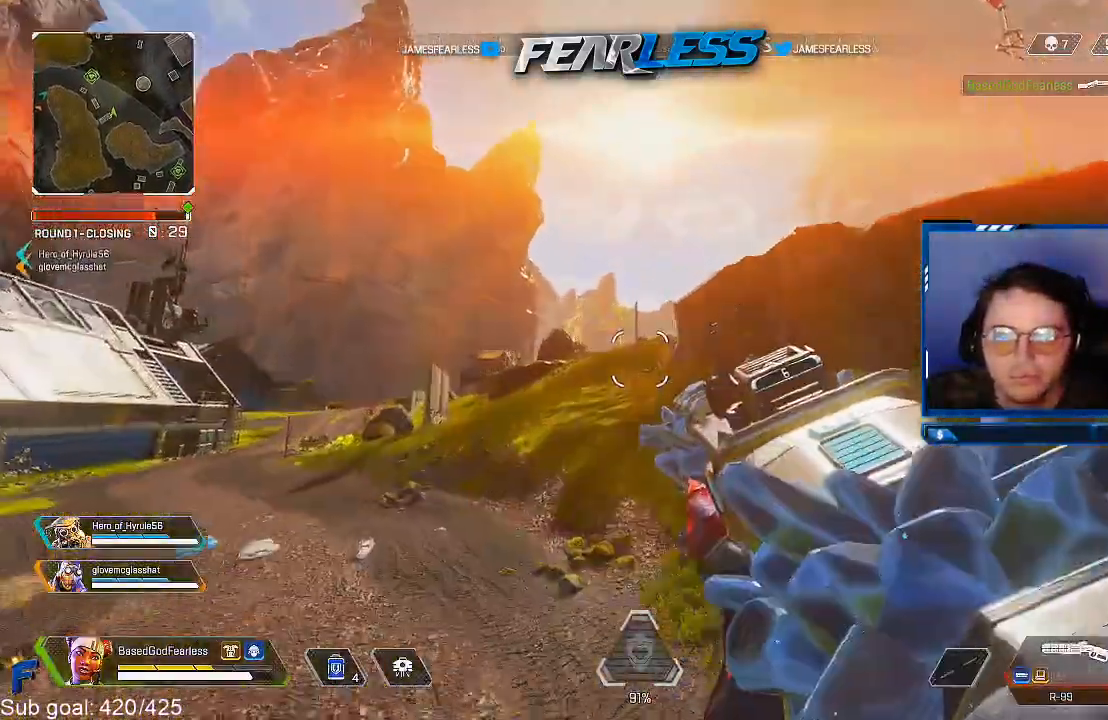
{"buttons": ["L3"], "left_stick": "up", "right_stick": "right", "events": [[167, "left_stick", "up"], [200, "R3", "up"], [200, "right_stick", "right"], [367, "L3", "down"]]}
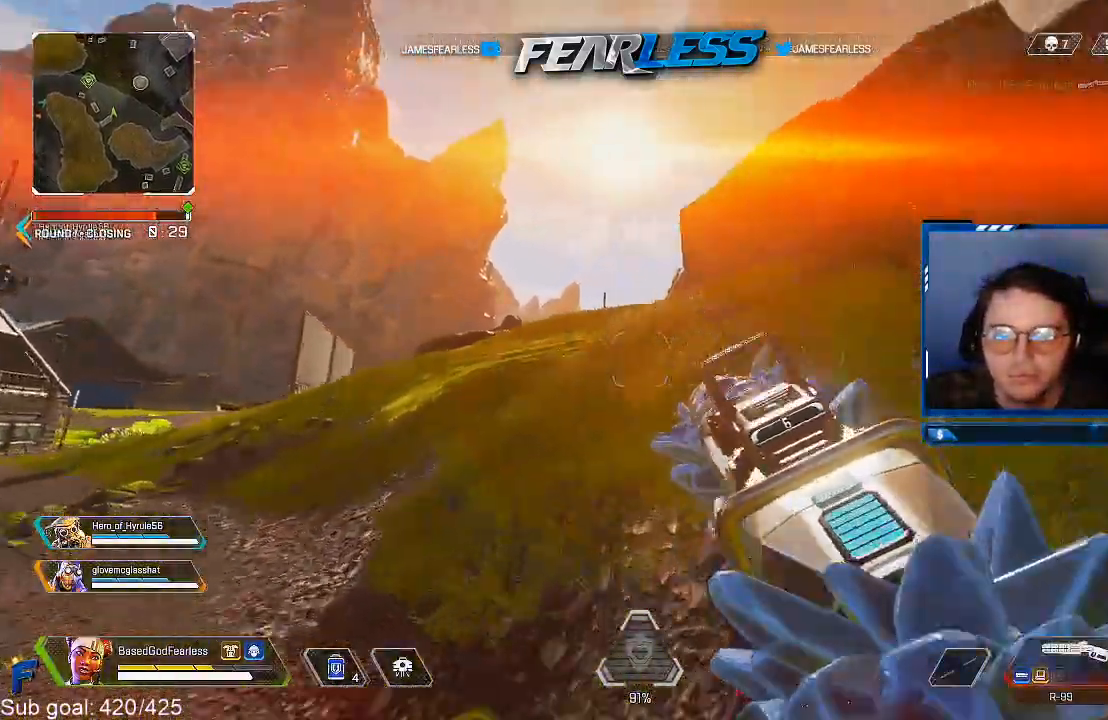
{"buttons": [], "left_stick": "up", "right_stick": "center", "events": [[83, "right_stick", "center"], [383, "L3", "up"]]}
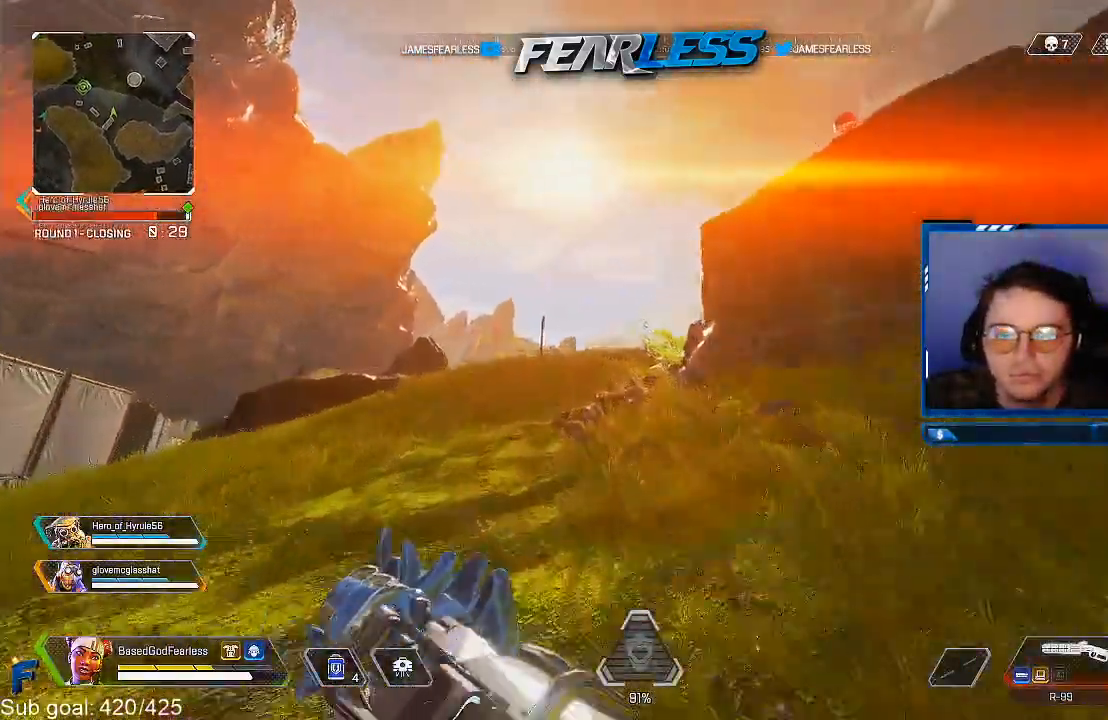
{"buttons": [], "left_stick": "up", "right_stick": "right", "events": [[167, "right_stick", "right"]]}